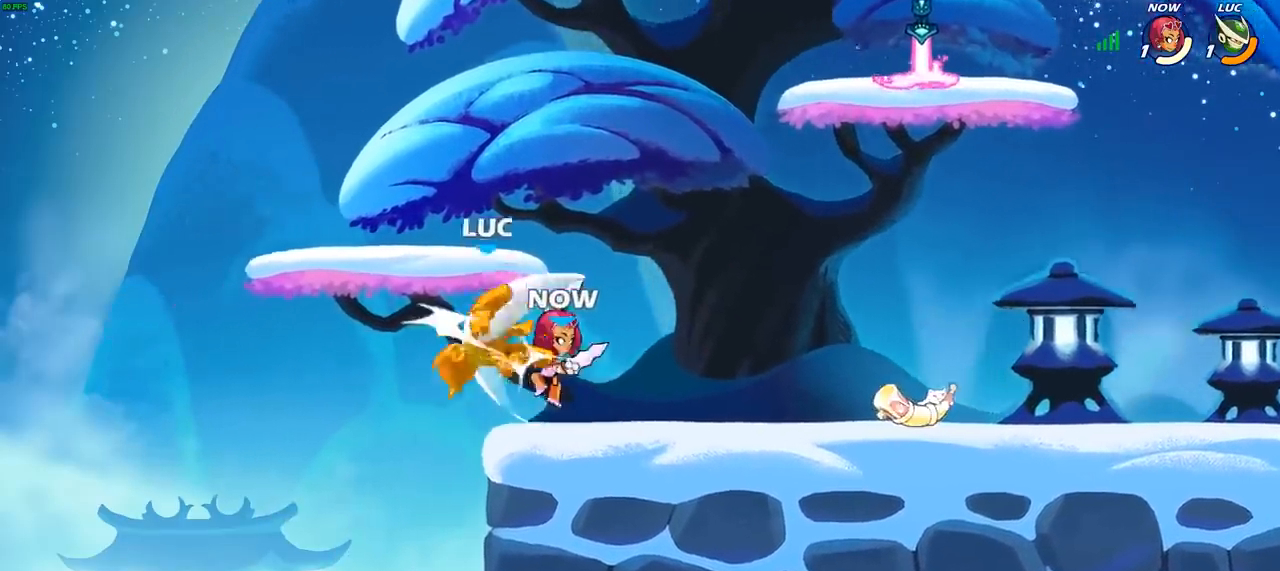
Gameplay with a controller (PlayStation layout); each line is a JSON object with the inputs held at the frame after it. "events" lists button and stick changes between this image and that frame as [ms after this image, input, new state], when the widget could be followed in between.
{"buttons": ["CROSS", "R2"], "left_stick": "up-right", "right_stick": "center", "events": [[67, "CROSS", "down"], [200, "CROSS", "up"], [217, "left_stick", "up-right"], [283, "CROSS", "down"], [333, "R2", "down"]]}
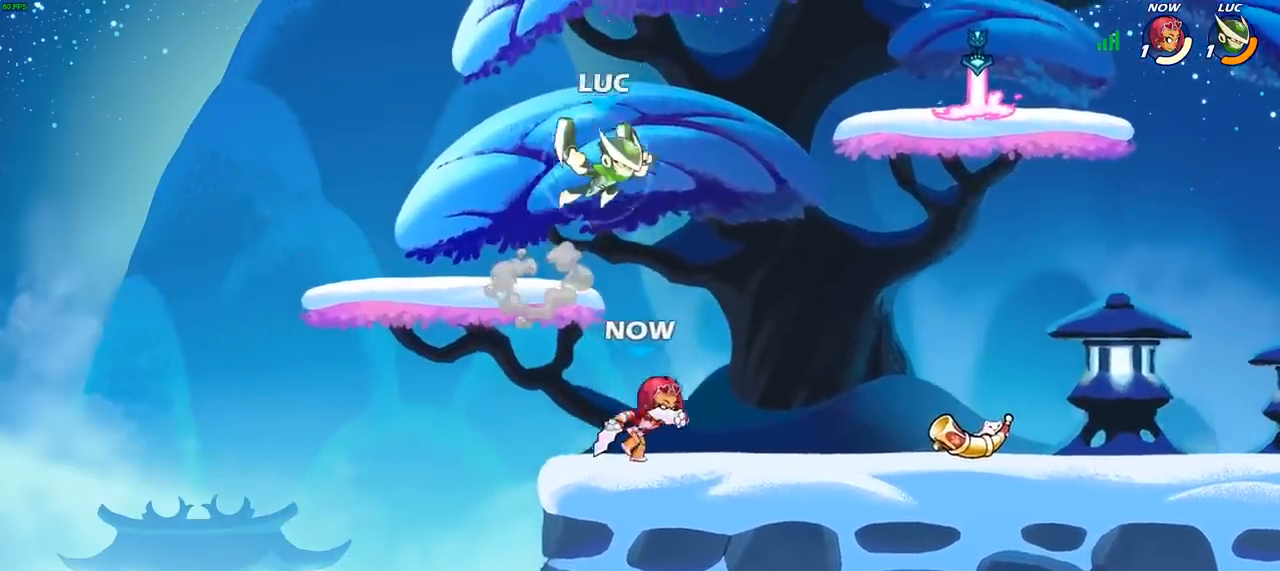
{"buttons": [], "left_stick": "down", "right_stick": "center", "events": [[17, "CROSS", "up"], [50, "R2", "up"], [83, "left_stick", "up-left"], [167, "CROSS", "down"], [267, "left_stick", "up-right"], [283, "CROSS", "up"], [350, "left_stick", "right"], [483, "left_stick", "down"]]}
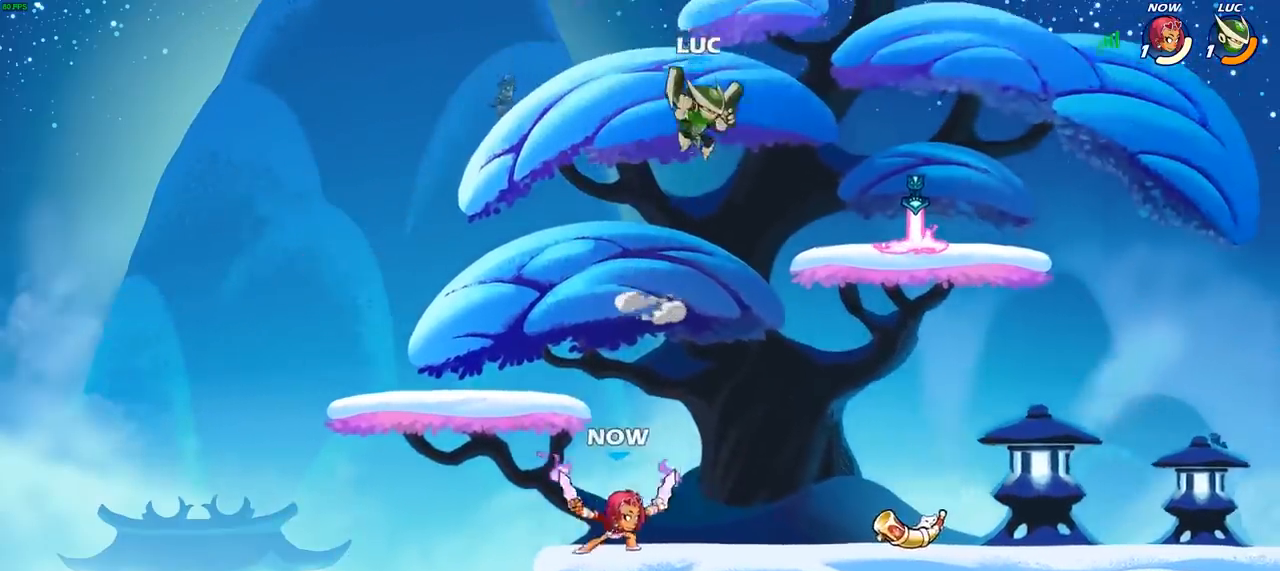
{"buttons": [], "left_stick": "left", "right_stick": "center", "events": [[17, "left_stick", "down-left"], [217, "left_stick", "up"], [250, "CROSS", "down"], [333, "left_stick", "up-left"], [383, "CROSS", "up"], [433, "left_stick", "left"]]}
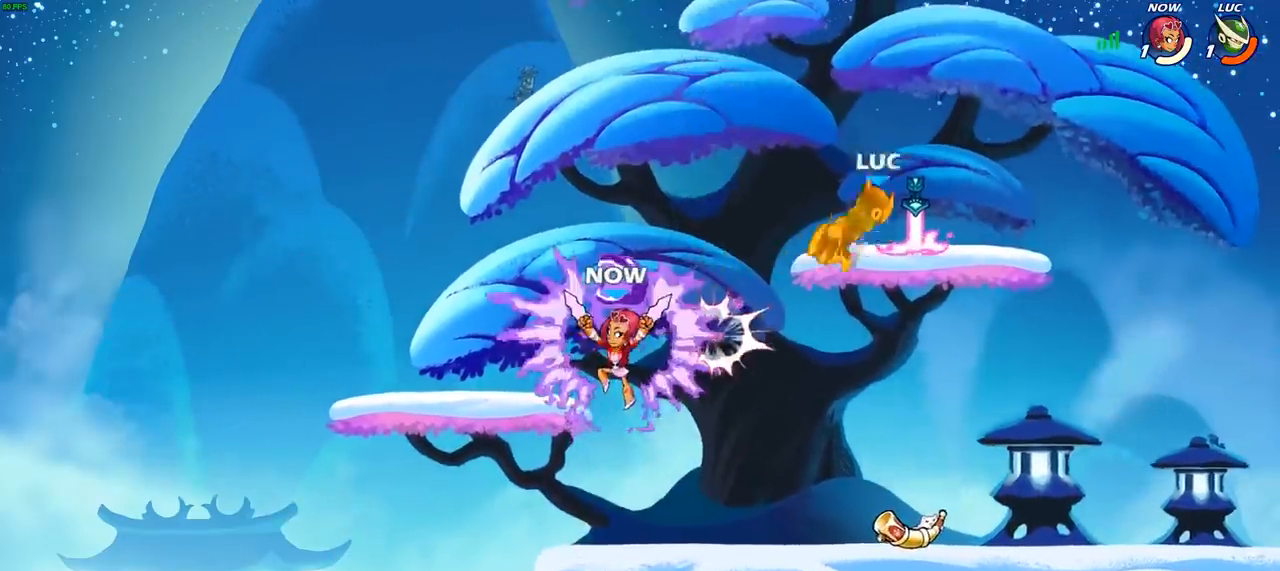
{"buttons": [], "left_stick": "left", "right_stick": "center", "events": [[33, "left_stick", "down-left"], [50, "CIRCLE", "down"], [133, "CIRCLE", "up"], [200, "left_stick", "left"]]}
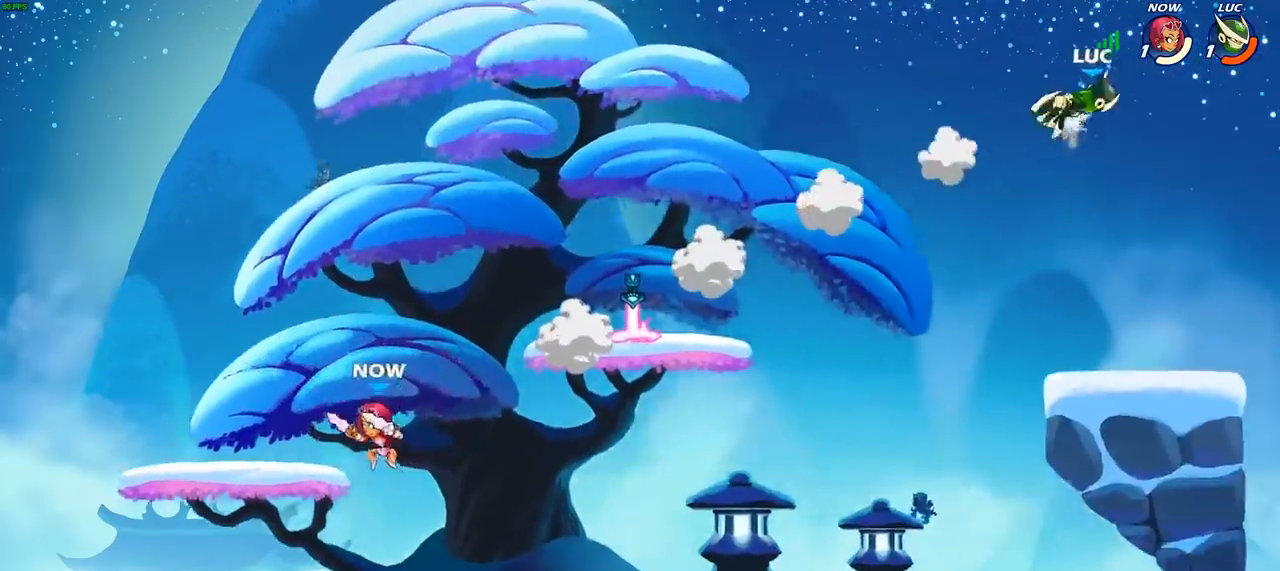
{"buttons": [], "left_stick": "left", "right_stick": "center", "events": [[150, "left_stick", "down-left"], [400, "left_stick", "left"]]}
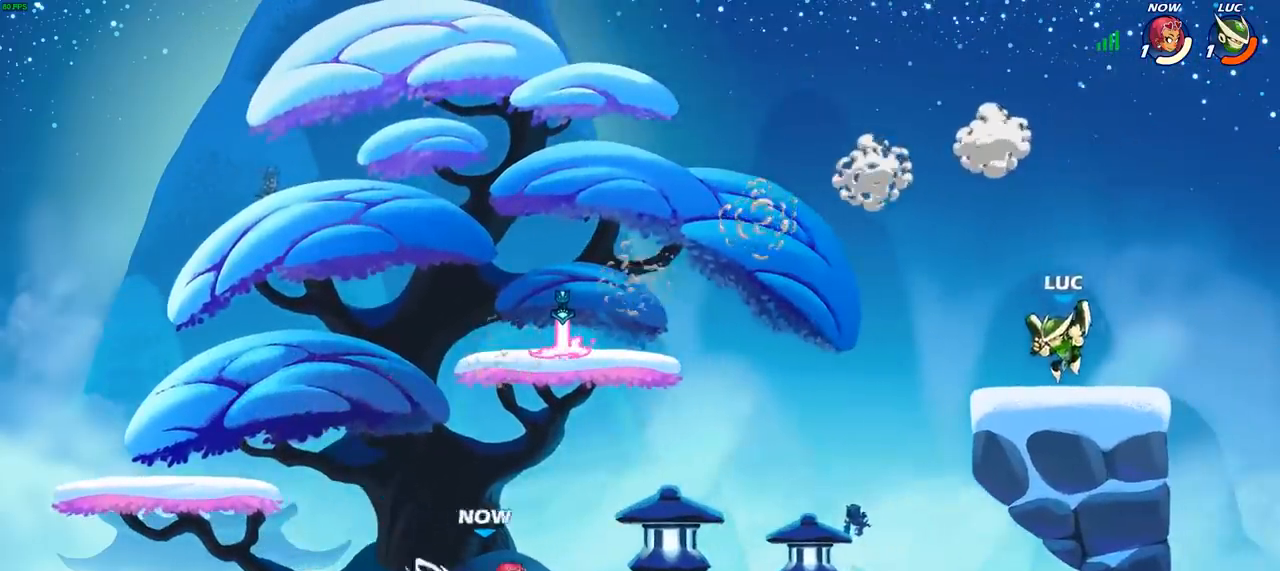
{"buttons": [], "left_stick": "center", "right_stick": "center", "events": [[83, "R2", "down"], [83, "left_stick", "down-left"], [150, "CIRCLE", "down"], [217, "R2", "up"], [367, "CIRCLE", "up"], [467, "left_stick", "center"]]}
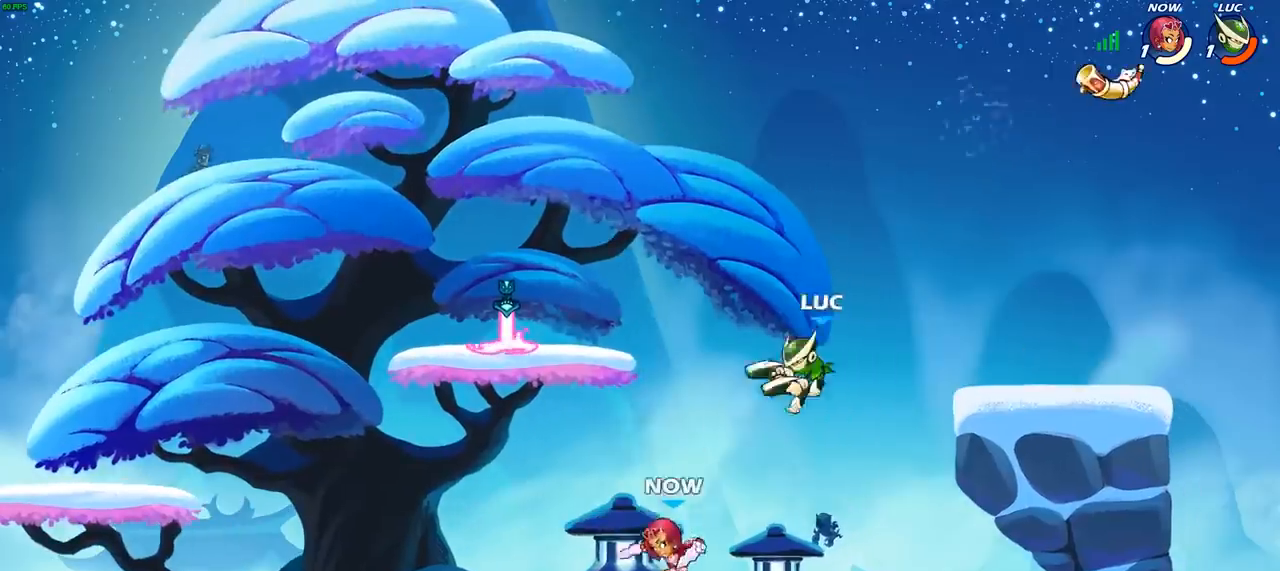
{"buttons": [], "left_stick": "right", "right_stick": "center", "events": [[367, "left_stick", "right"]]}
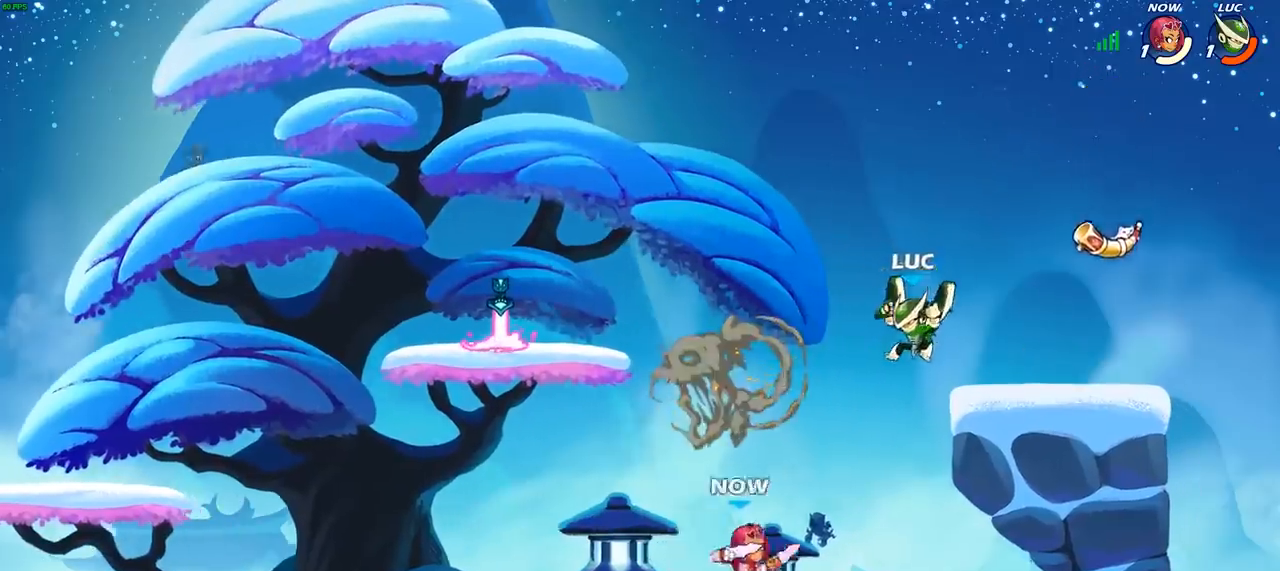
{"buttons": [], "left_stick": "left", "right_stick": "center", "events": [[150, "CROSS", "down"], [150, "left_stick", "up-right"], [167, "R2", "down"], [383, "CROSS", "up"], [400, "R2", "up"], [450, "left_stick", "left"]]}
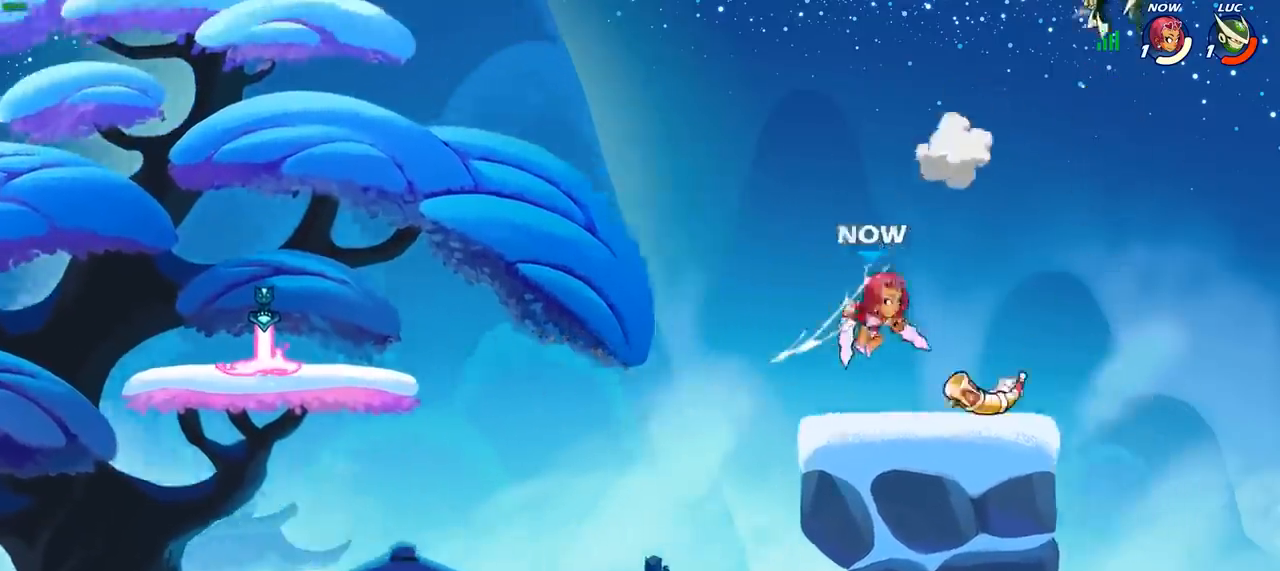
{"buttons": [], "left_stick": "left", "right_stick": "center"}
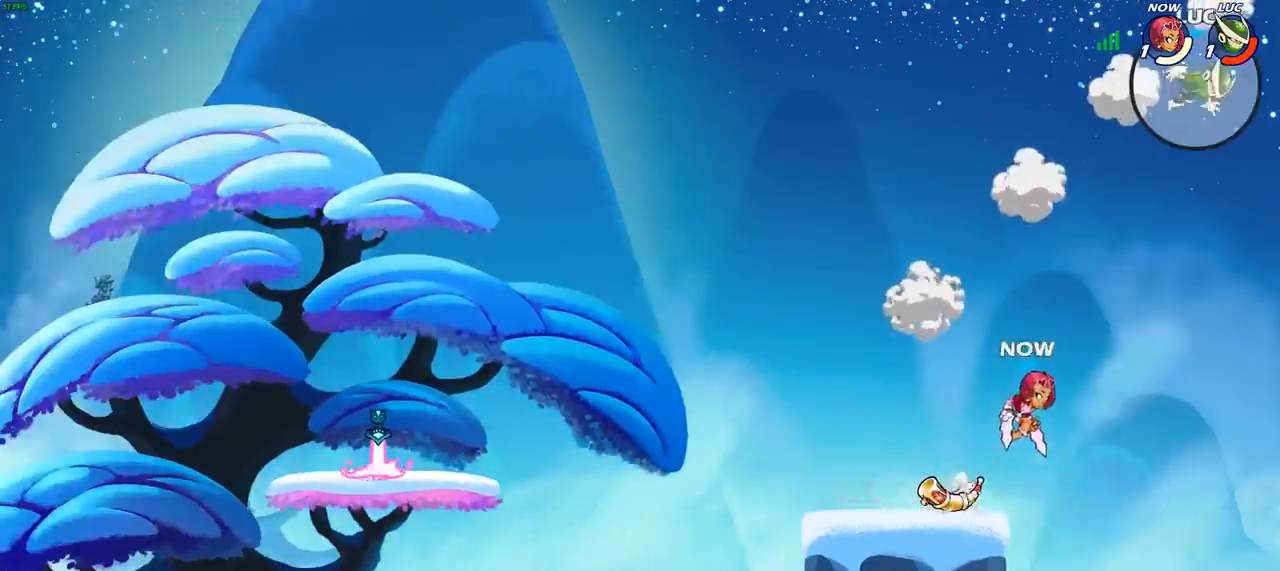
{"buttons": [], "left_stick": "left", "right_stick": "center"}
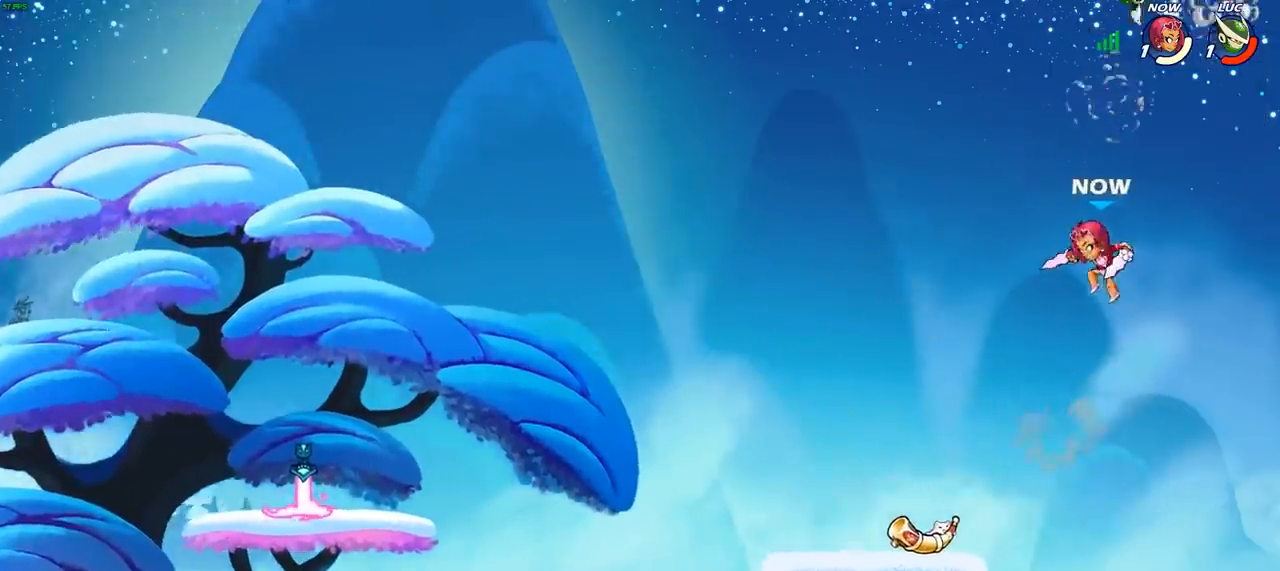
{"buttons": [], "left_stick": "left", "right_stick": "center", "events": []}
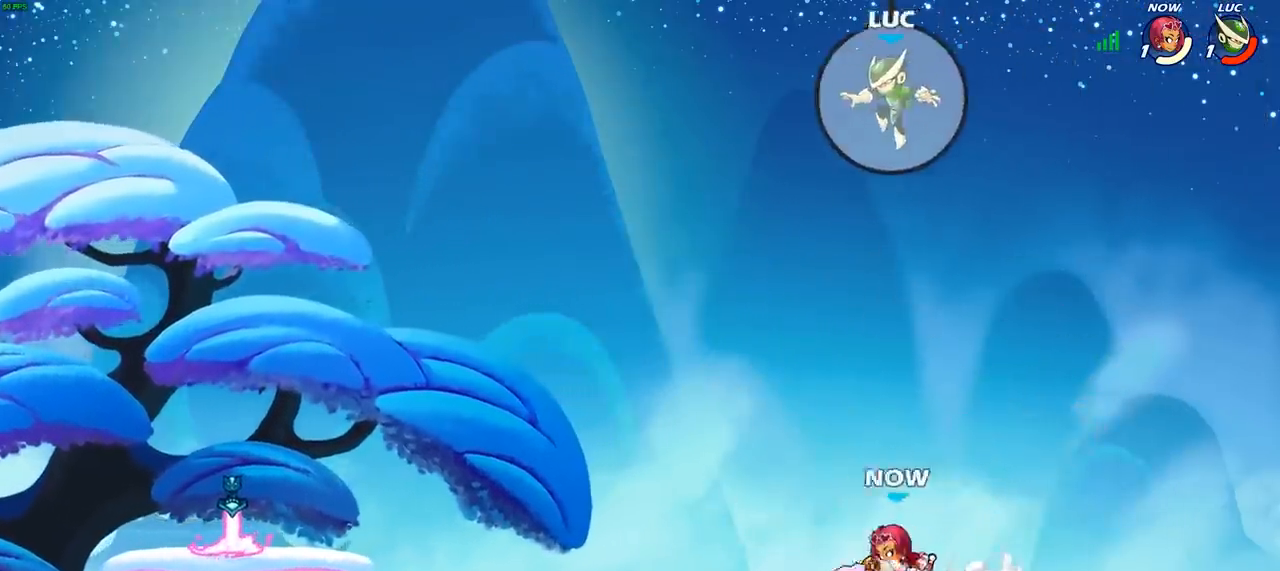
{"buttons": ["CIRCLE"], "left_stick": "down-left", "right_stick": "center", "events": [[17, "left_stick", "down-left"], [133, "CIRCLE", "down"]]}
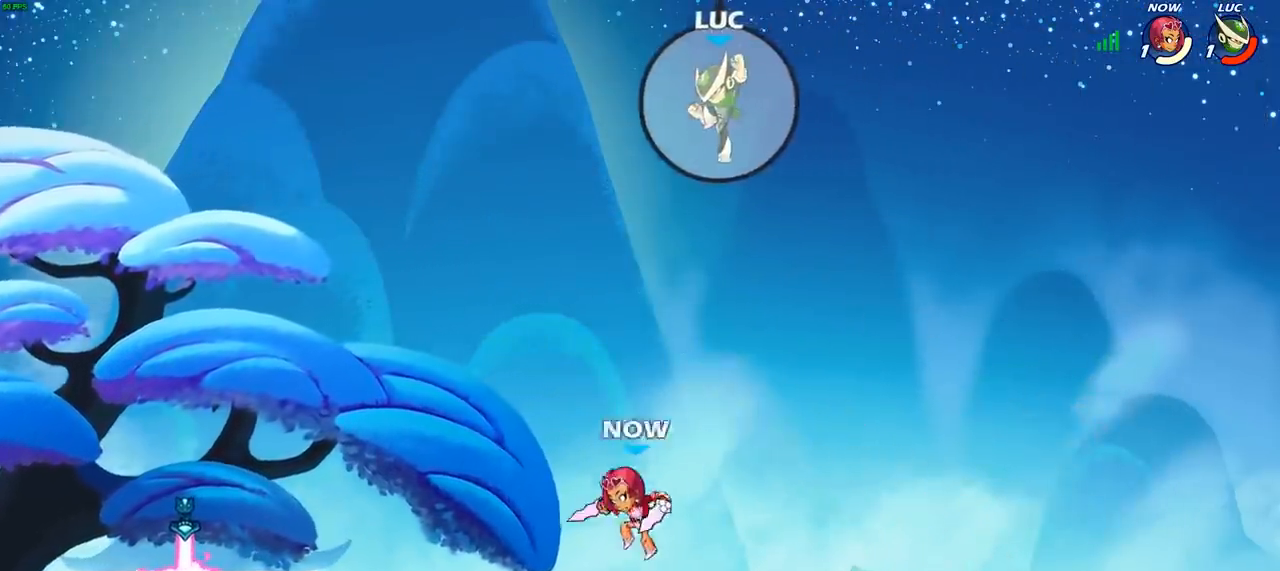
{"buttons": [], "left_stick": "right", "right_stick": "center", "events": [[150, "CIRCLE", "up"], [167, "left_stick", "center"], [367, "left_stick", "right"]]}
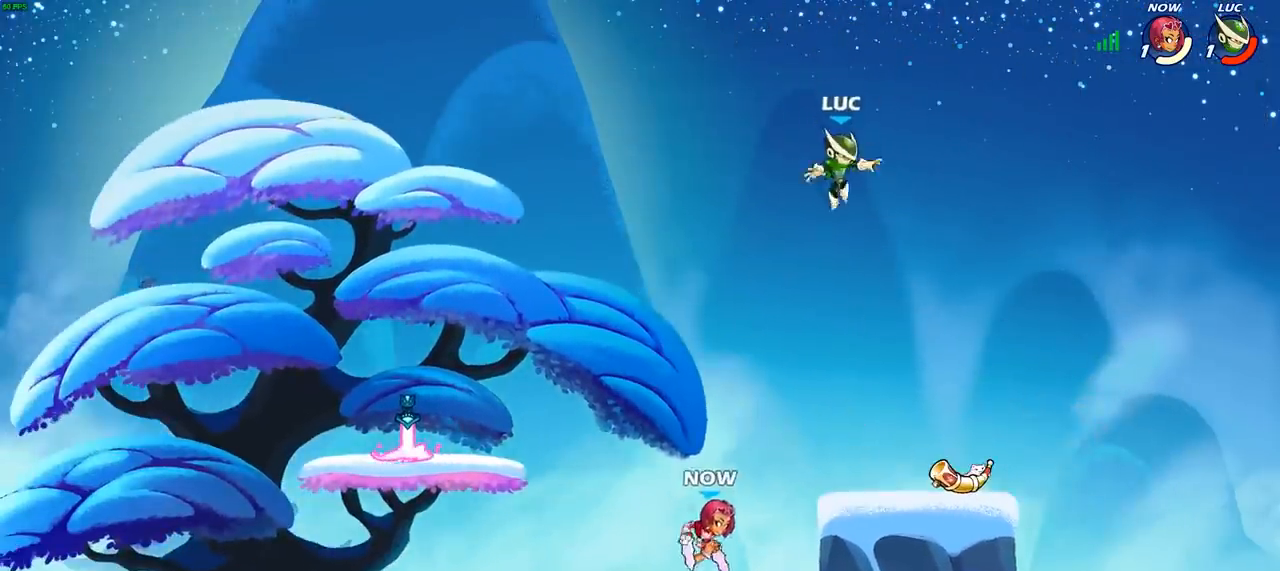
{"buttons": ["R1"], "left_stick": "down", "right_stick": "center", "events": [[383, "left_stick", "down"], [483, "R1", "down"]]}
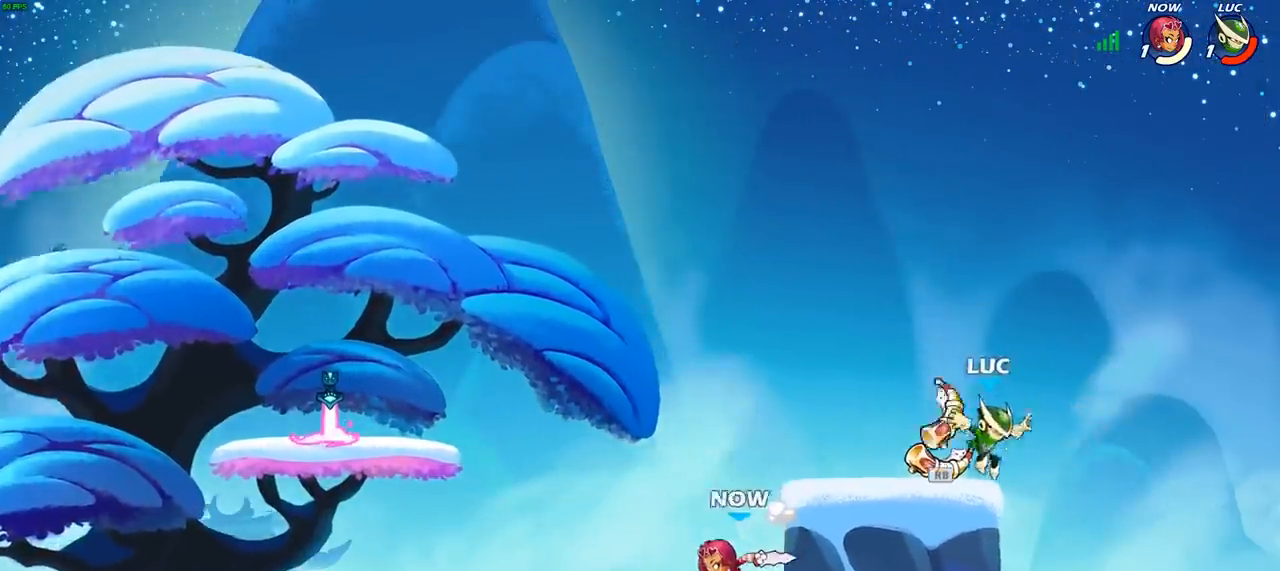
{"buttons": ["SQUARE"], "left_stick": "center", "right_stick": "center", "events": [[67, "R1", "up"], [117, "left_stick", "left"], [300, "CROSS", "down"], [400, "CROSS", "up"], [467, "SQUARE", "down"], [500, "left_stick", "center"]]}
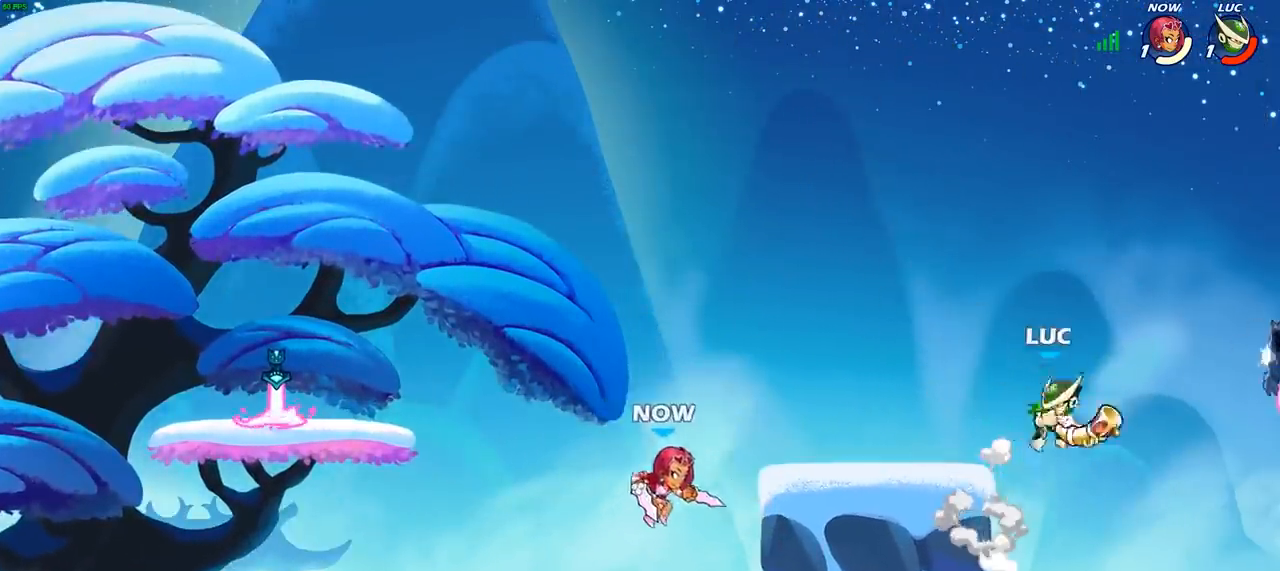
{"buttons": [], "left_stick": "left", "right_stick": "center", "events": [[33, "SQUARE", "up"], [250, "left_stick", "down-left"], [300, "R1", "down"], [367, "left_stick", "left"], [383, "R1", "up"]]}
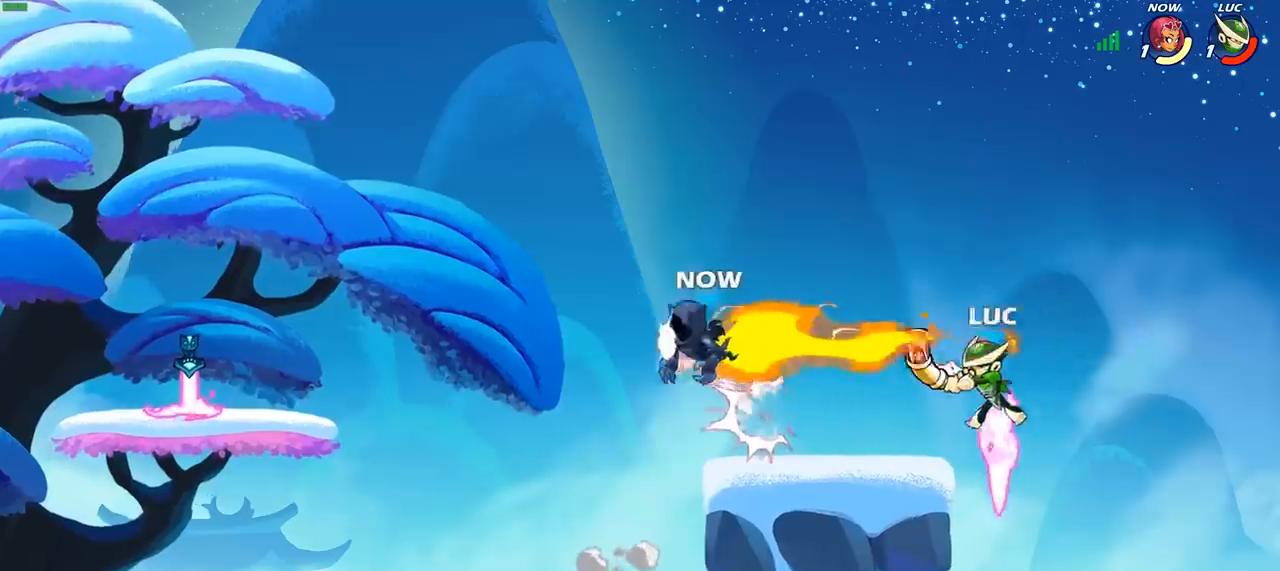
{"buttons": [], "left_stick": "left", "right_stick": "center", "events": [[83, "left_stick", "down"], [133, "left_stick", "right"], [233, "R1", "down"], [283, "R1", "up"], [367, "left_stick", "left"], [383, "SQUARE", "down"], [467, "SQUARE", "up"]]}
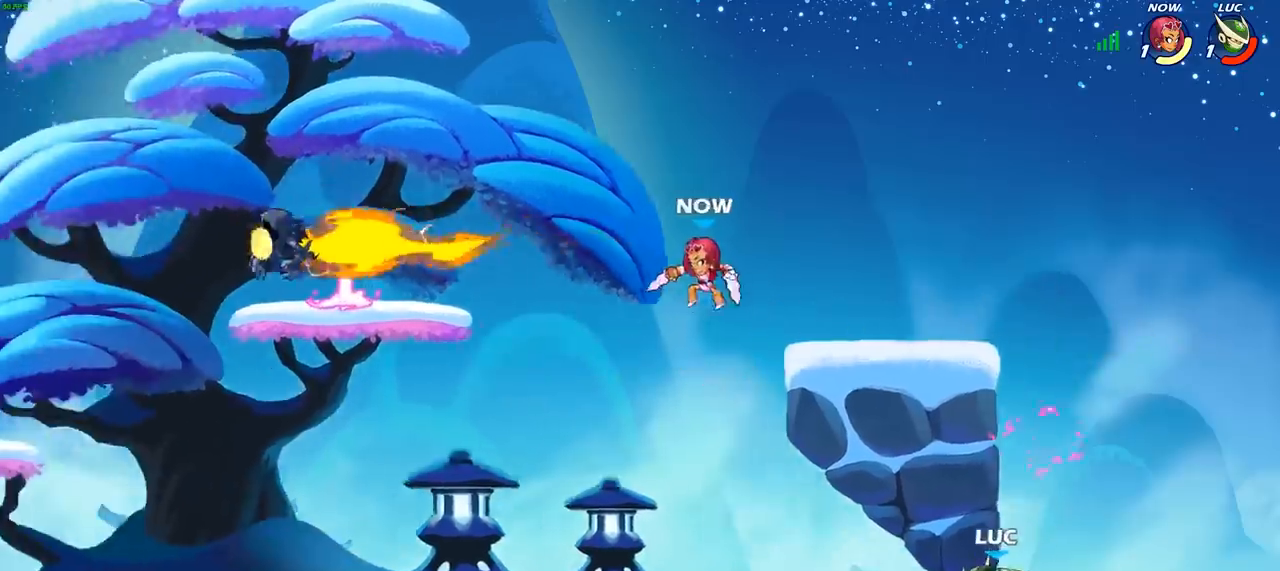
{"buttons": ["CROSS"], "left_stick": "right", "right_stick": "center", "events": [[400, "left_stick", "up"], [467, "CROSS", "down"], [467, "left_stick", "right"]]}
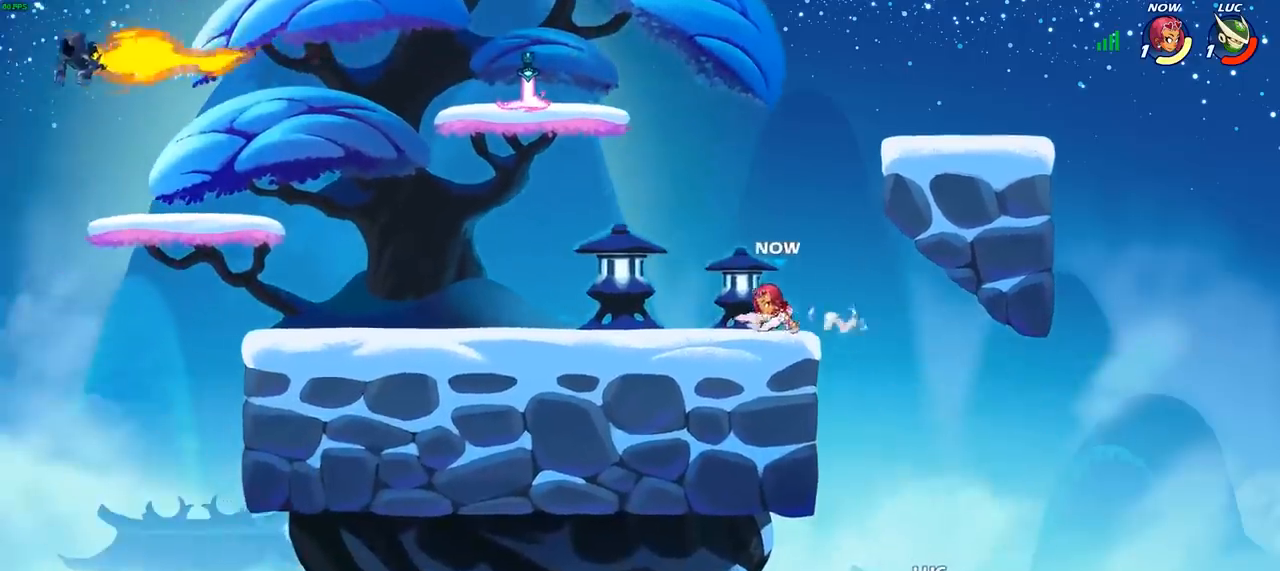
{"buttons": [], "left_stick": "up-left", "right_stick": "center", "events": [[117, "CROSS", "up"], [150, "left_stick", "up-left"], [183, "CROSS", "down"], [367, "CIRCLE", "down"], [367, "CROSS", "up"], [483, "CIRCLE", "up"]]}
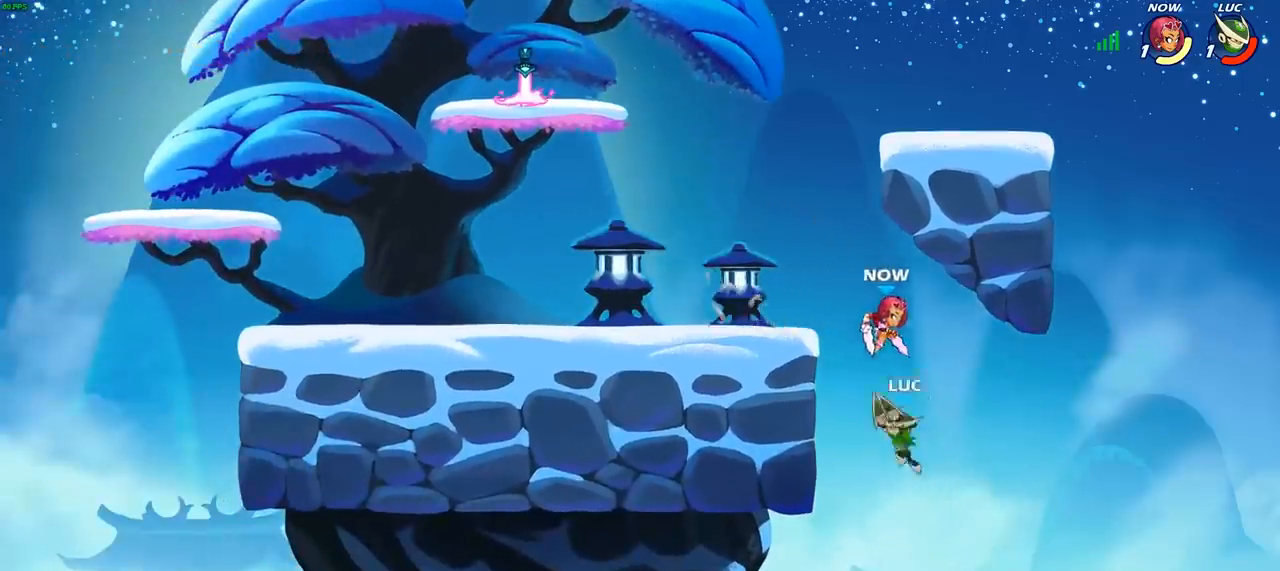
{"buttons": [], "left_stick": "down-left", "right_stick": "center", "events": [[433, "left_stick", "down-left"]]}
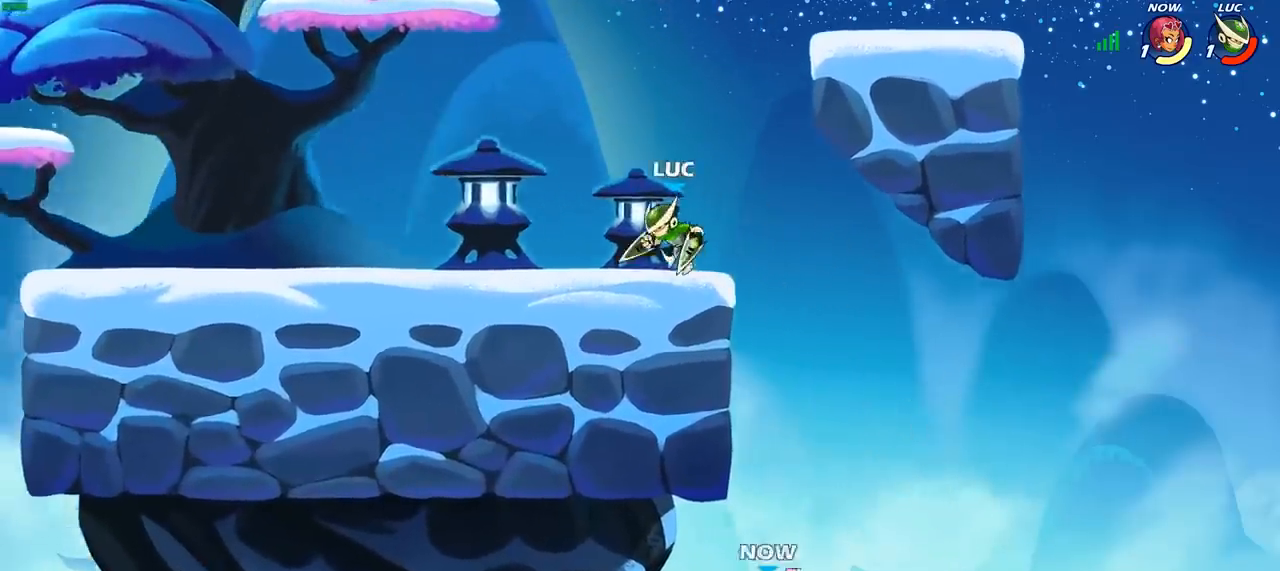
{"buttons": ["CIRCLE"], "left_stick": "down", "right_stick": "center", "events": [[83, "left_stick", "right"], [233, "CROSS", "down"], [300, "left_stick", "down"], [333, "CIRCLE", "down"], [333, "CROSS", "up"]]}
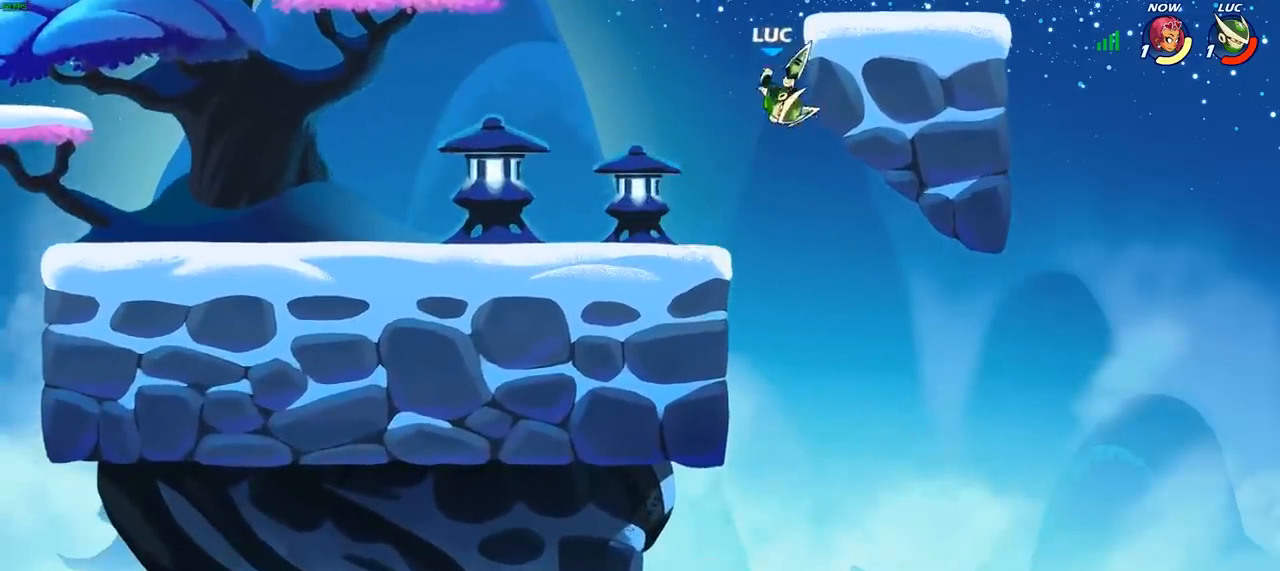
{"buttons": [], "left_stick": "down", "right_stick": "center", "events": [[483, "CIRCLE", "up"]]}
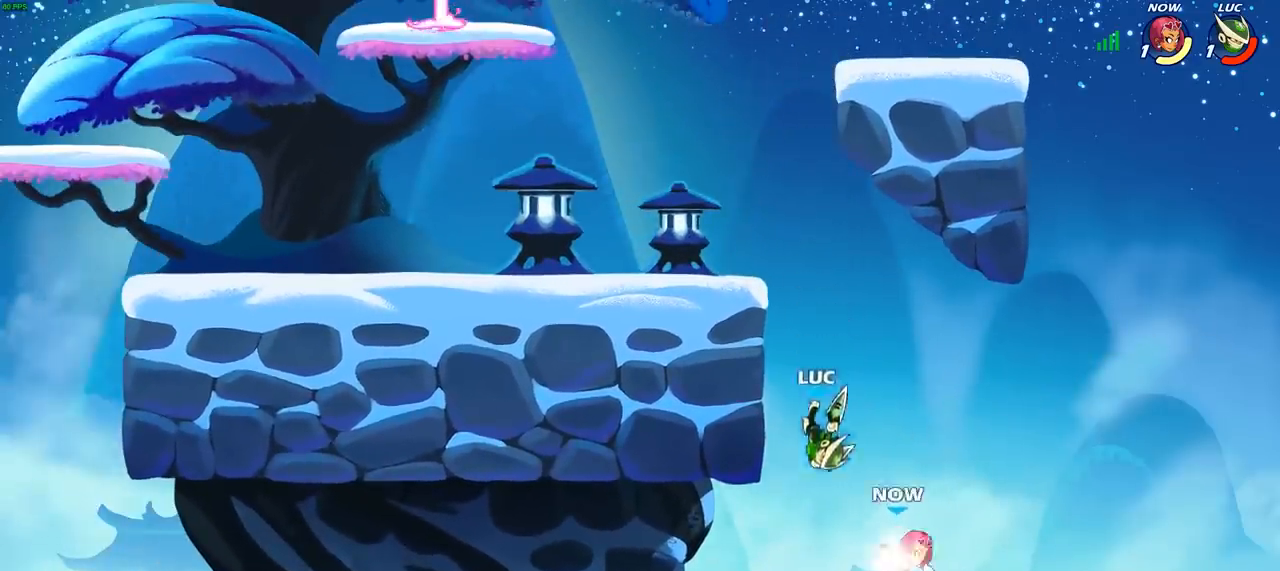
{"buttons": ["CROSS"], "left_stick": "up-right", "right_stick": "center", "events": [[17, "left_stick", "center"], [333, "left_stick", "up"], [400, "left_stick", "up-right"], [500, "CROSS", "down"]]}
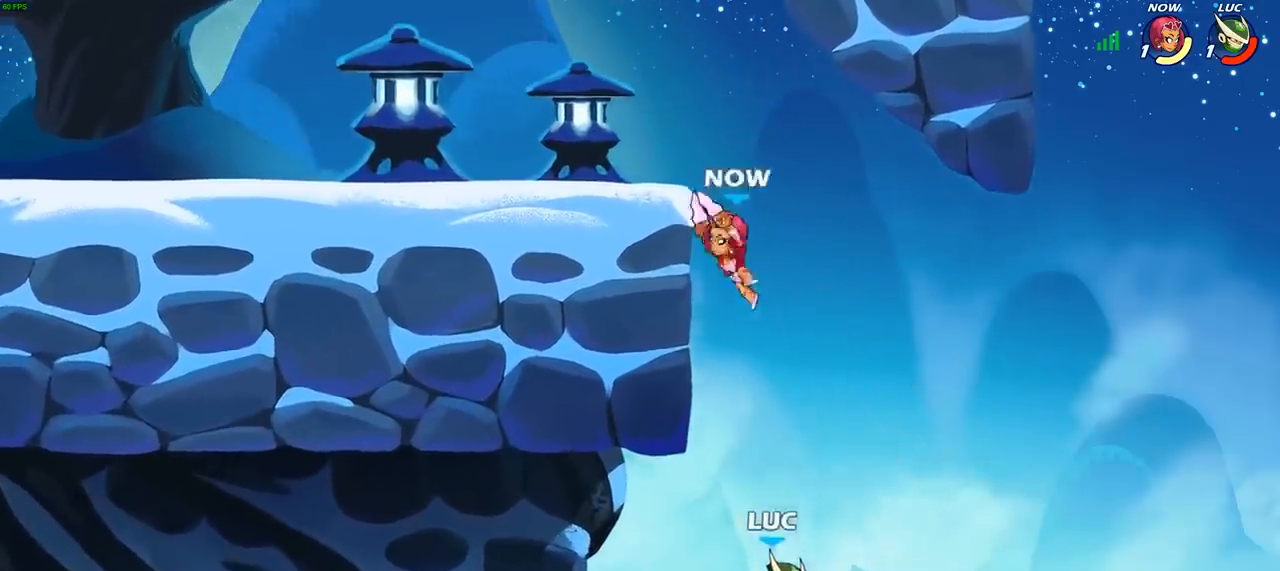
{"buttons": ["CROSS"], "left_stick": "up-right", "right_stick": "center", "events": [[67, "left_stick", "up"], [133, "CROSS", "up"], [167, "left_stick", "up-right"], [250, "CROSS", "down"], [283, "CROSS", "up"], [300, "CROSS", "down"]]}
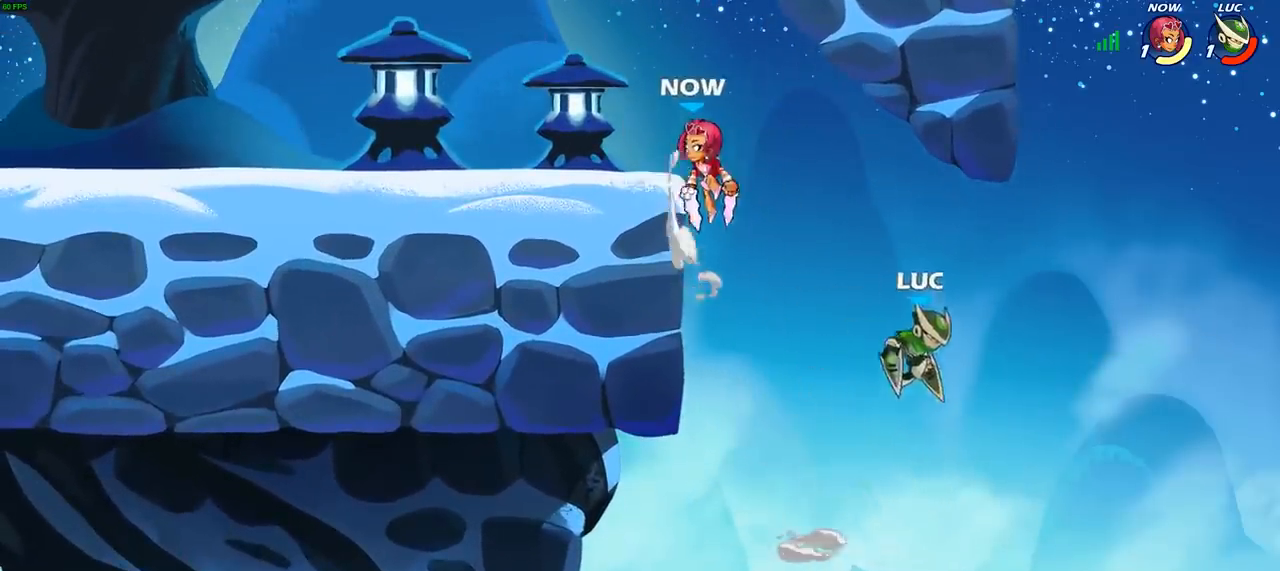
{"buttons": ["CIRCLE"], "left_stick": "center", "right_stick": "center", "events": [[17, "CROSS", "up"], [383, "left_stick", "up-left"], [433, "CIRCLE", "down"], [500, "left_stick", "center"]]}
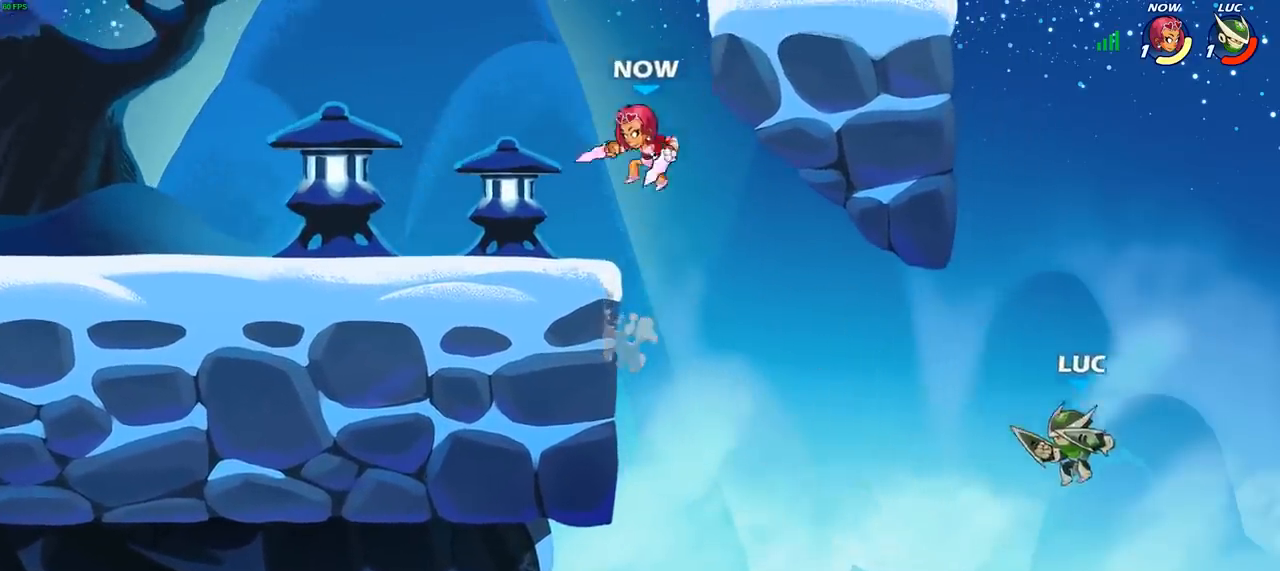
{"buttons": [], "left_stick": "up-left", "right_stick": "center", "events": [[67, "CIRCLE", "up"], [400, "left_stick", "up-left"]]}
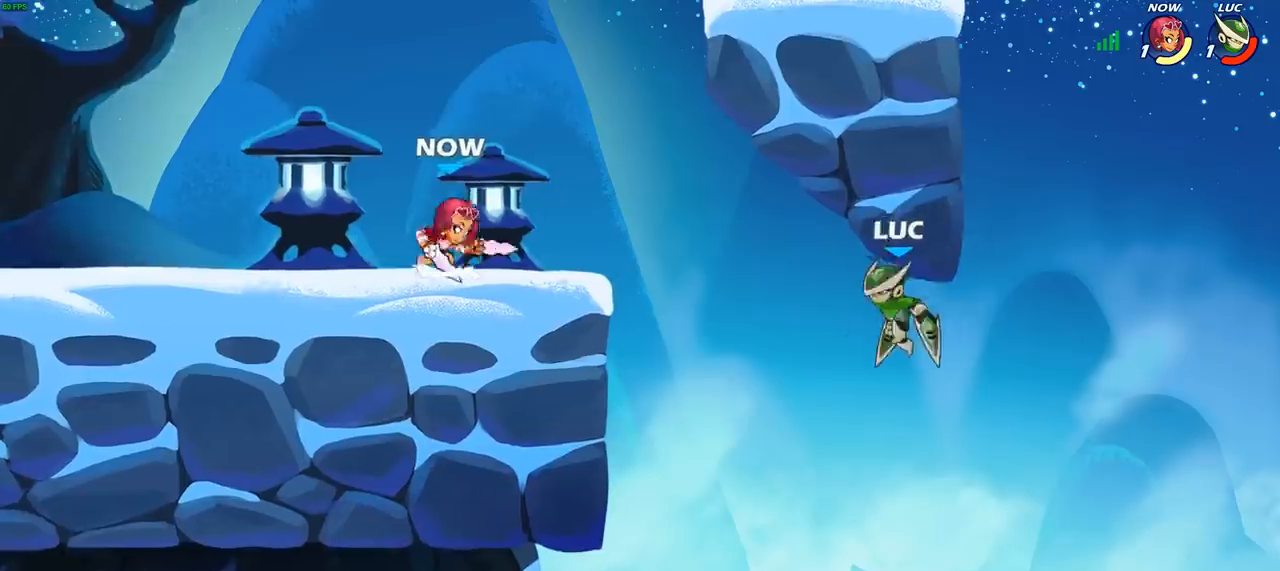
{"buttons": ["R2"], "left_stick": "up-left", "right_stick": "center", "events": [[267, "CROSS", "down"], [300, "CROSS", "up"], [317, "R2", "down"]]}
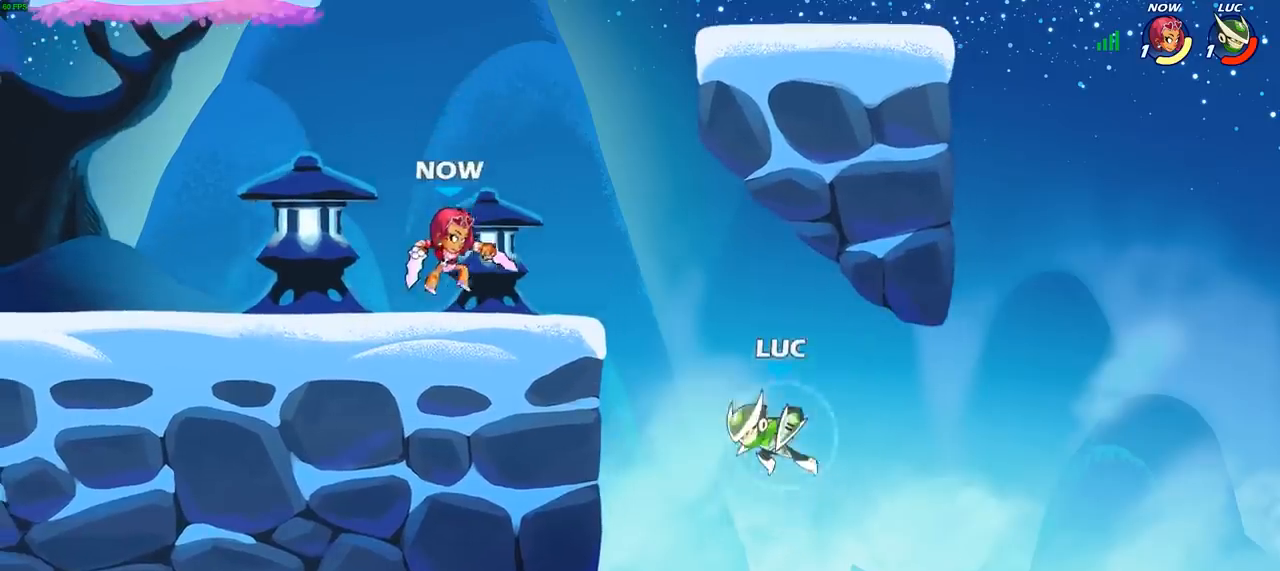
{"buttons": [], "left_stick": "left", "right_stick": "center", "events": [[17, "R2", "up"], [83, "left_stick", "down-left"], [167, "left_stick", "left"]]}
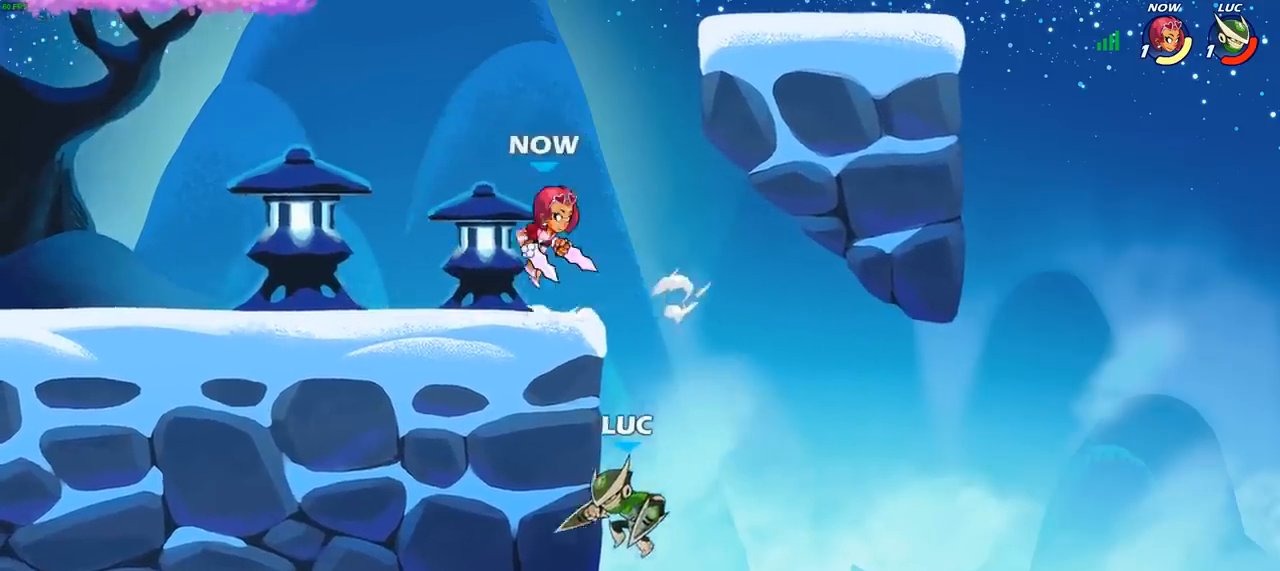
{"buttons": [], "left_stick": "up-left", "right_stick": "center", "events": [[100, "left_stick", "up-right"], [183, "CROSS", "down"], [217, "left_stick", "up-left"], [267, "CIRCLE", "down"], [283, "CROSS", "up"], [367, "CIRCLE", "up"]]}